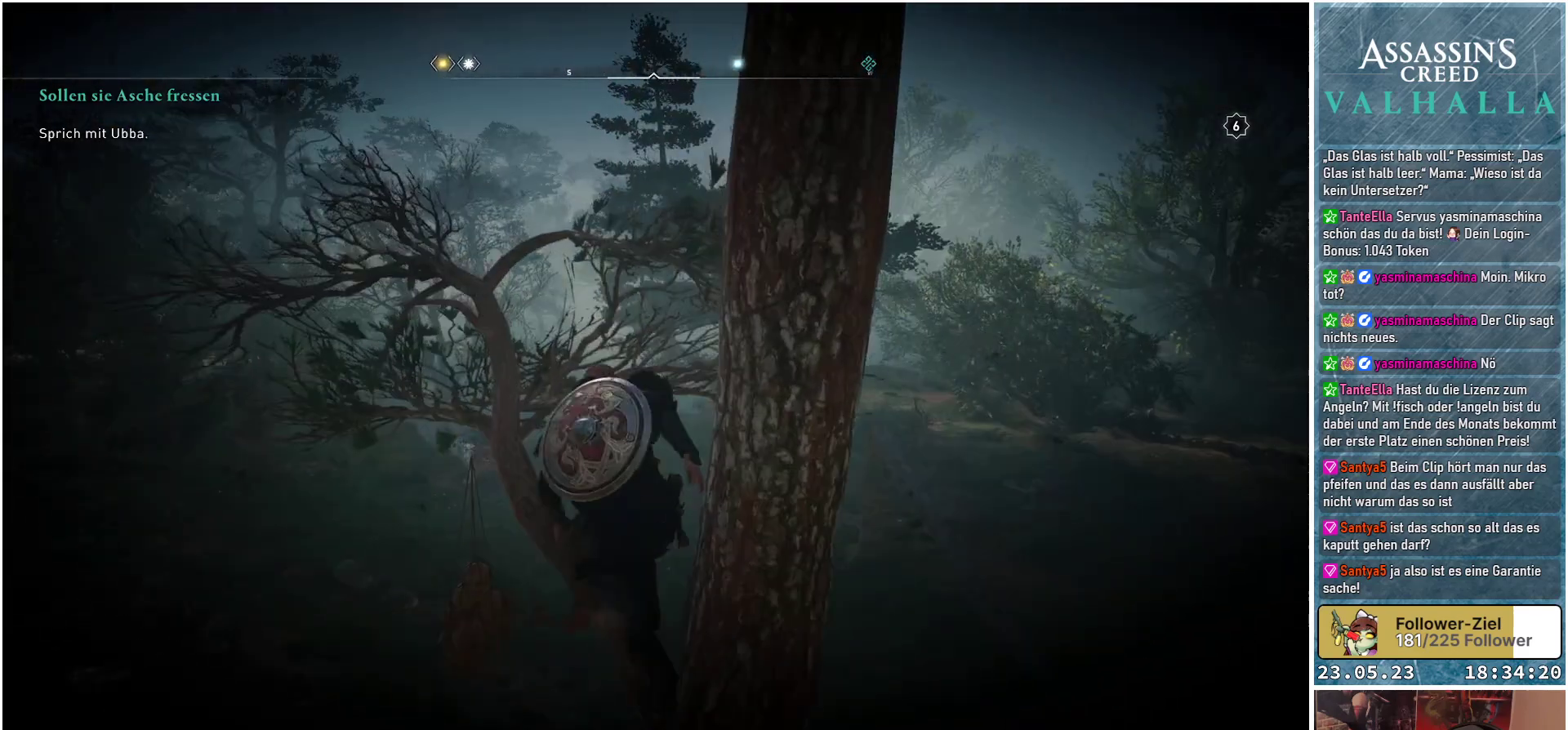
Gameplay with a controller (Xbox layout); each line is a JSON object with the inputs held at the frame after it. "events" lists button and stick changes between this image and that frame as [ms after this image, input, new state], when the widget could be followed in between.
{"buttons": [], "left_stick": "up", "right_stick": "left", "events": [[17, "left_stick", "up-left"], [350, "left_stick", "up"]]}
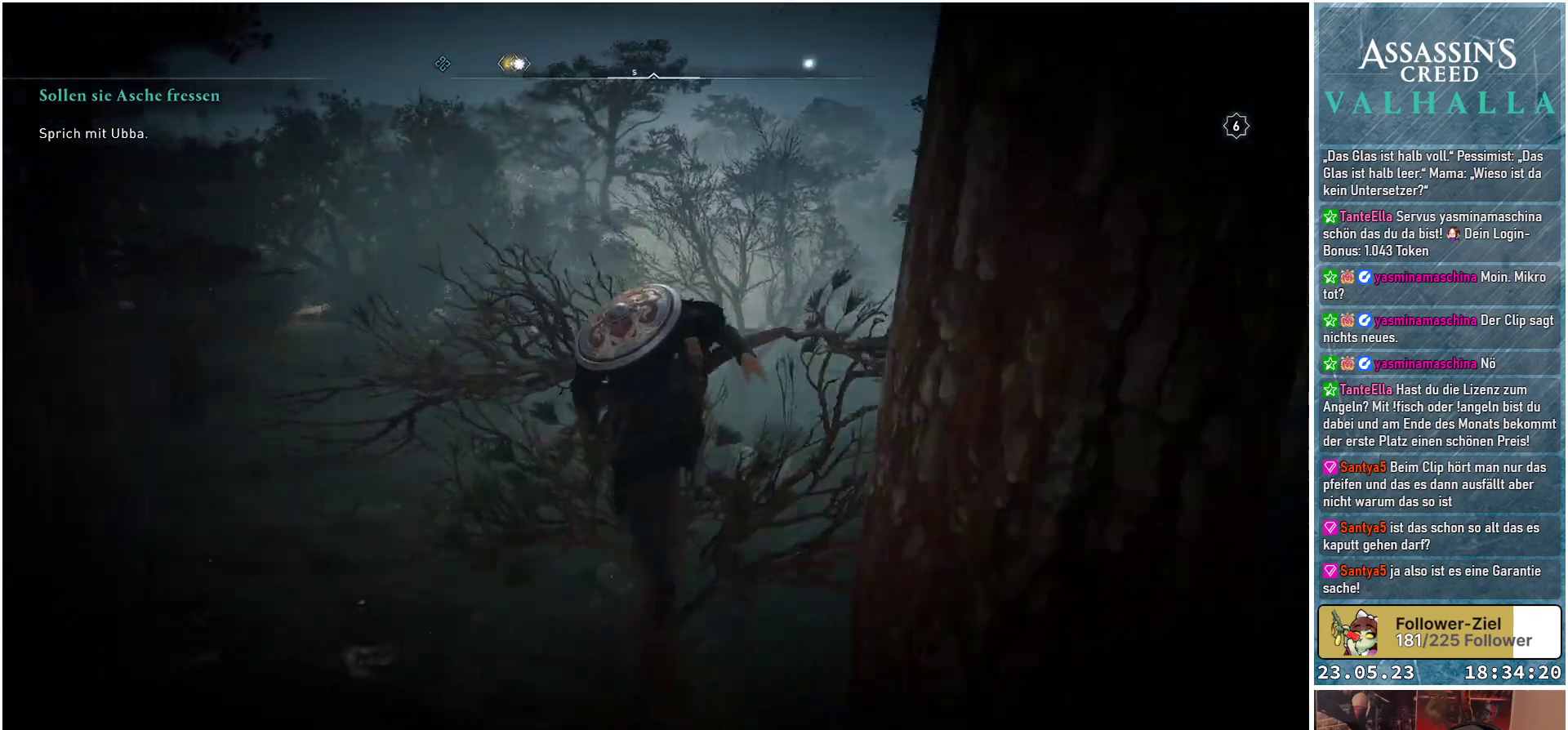
{"buttons": [], "left_stick": "center", "right_stick": "left", "events": [[367, "left_stick", "center"]]}
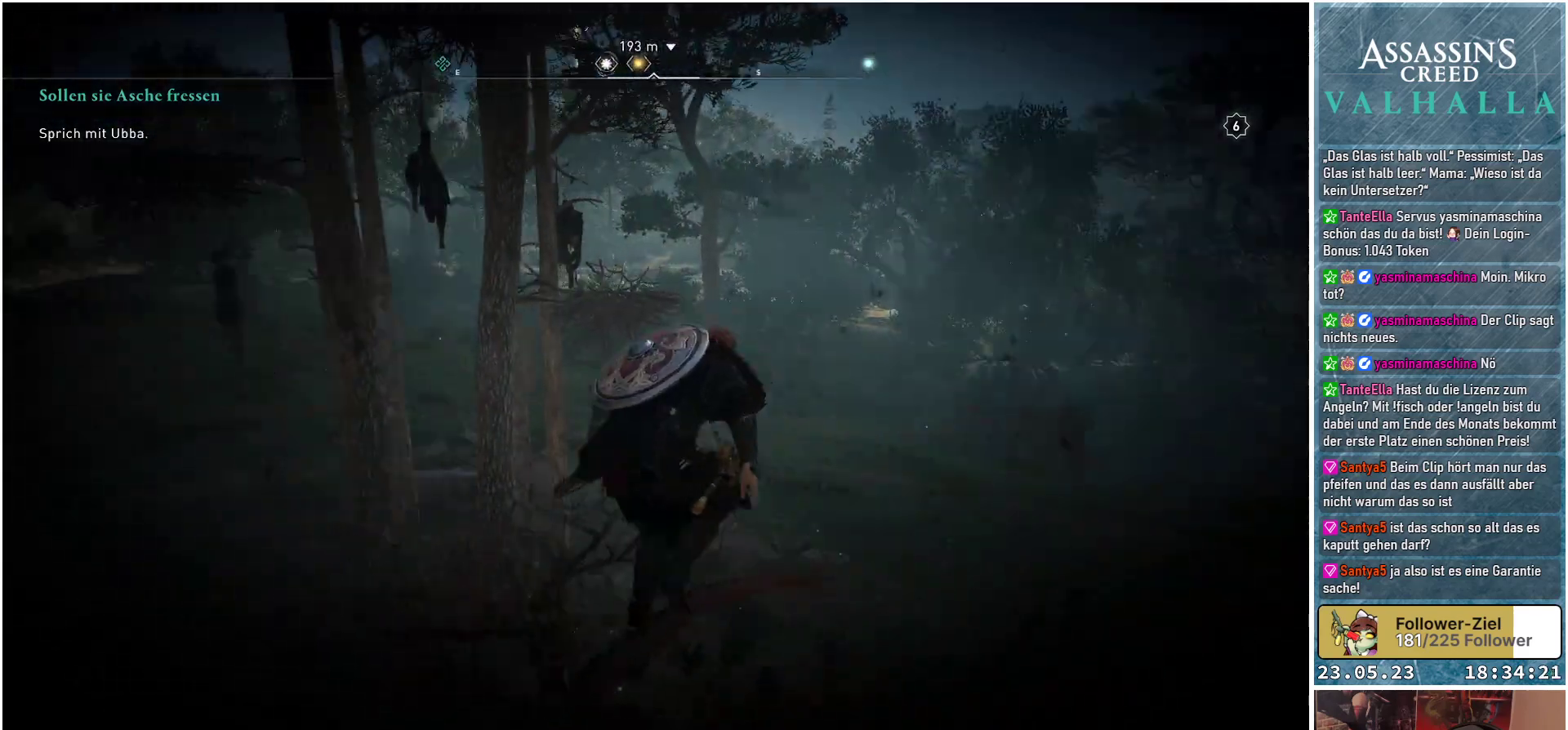
{"buttons": [], "left_stick": "center", "right_stick": "up-left", "events": [[467, "right_stick", "up-left"]]}
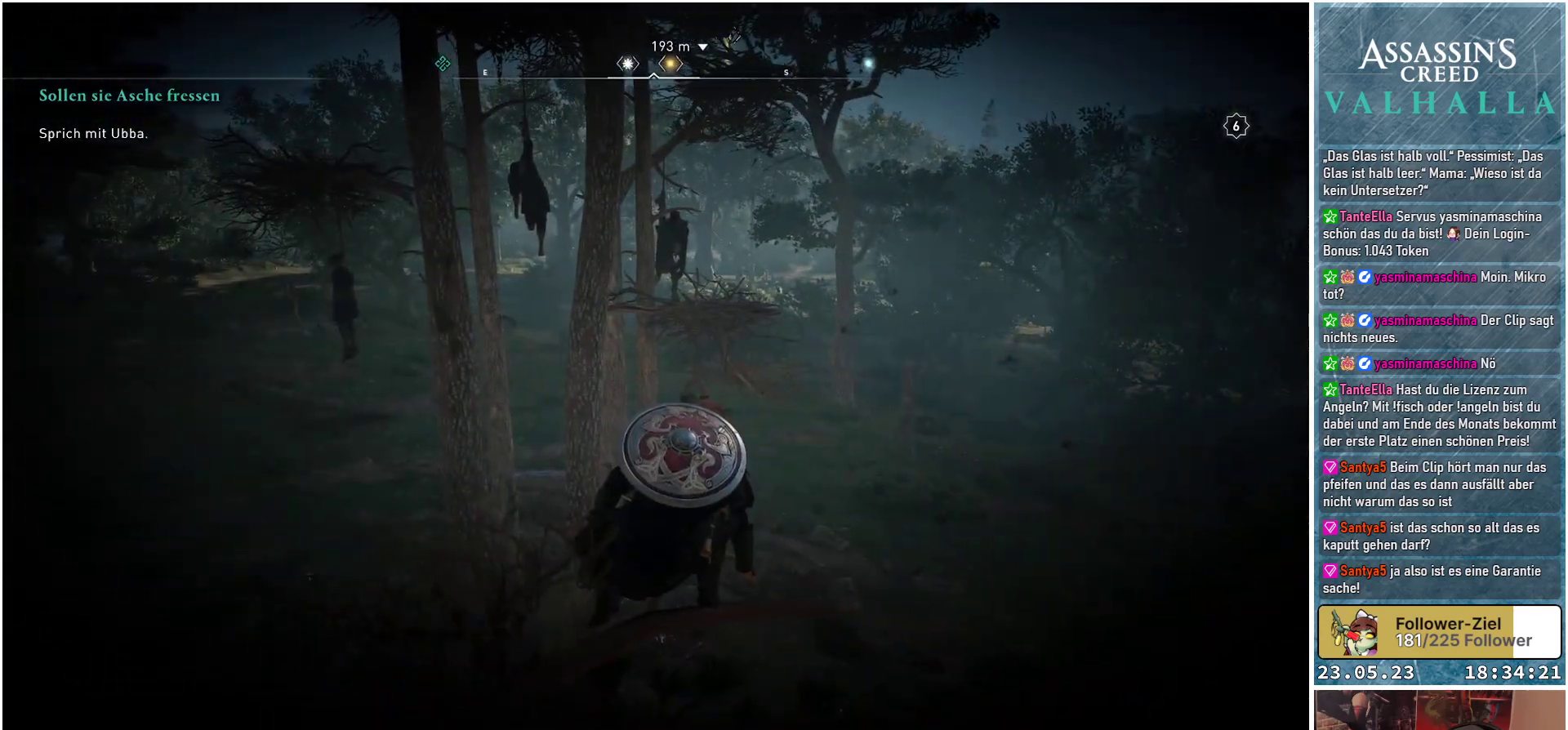
{"buttons": [], "left_stick": "center", "right_stick": "center", "events": [[433, "right_stick", "center"]]}
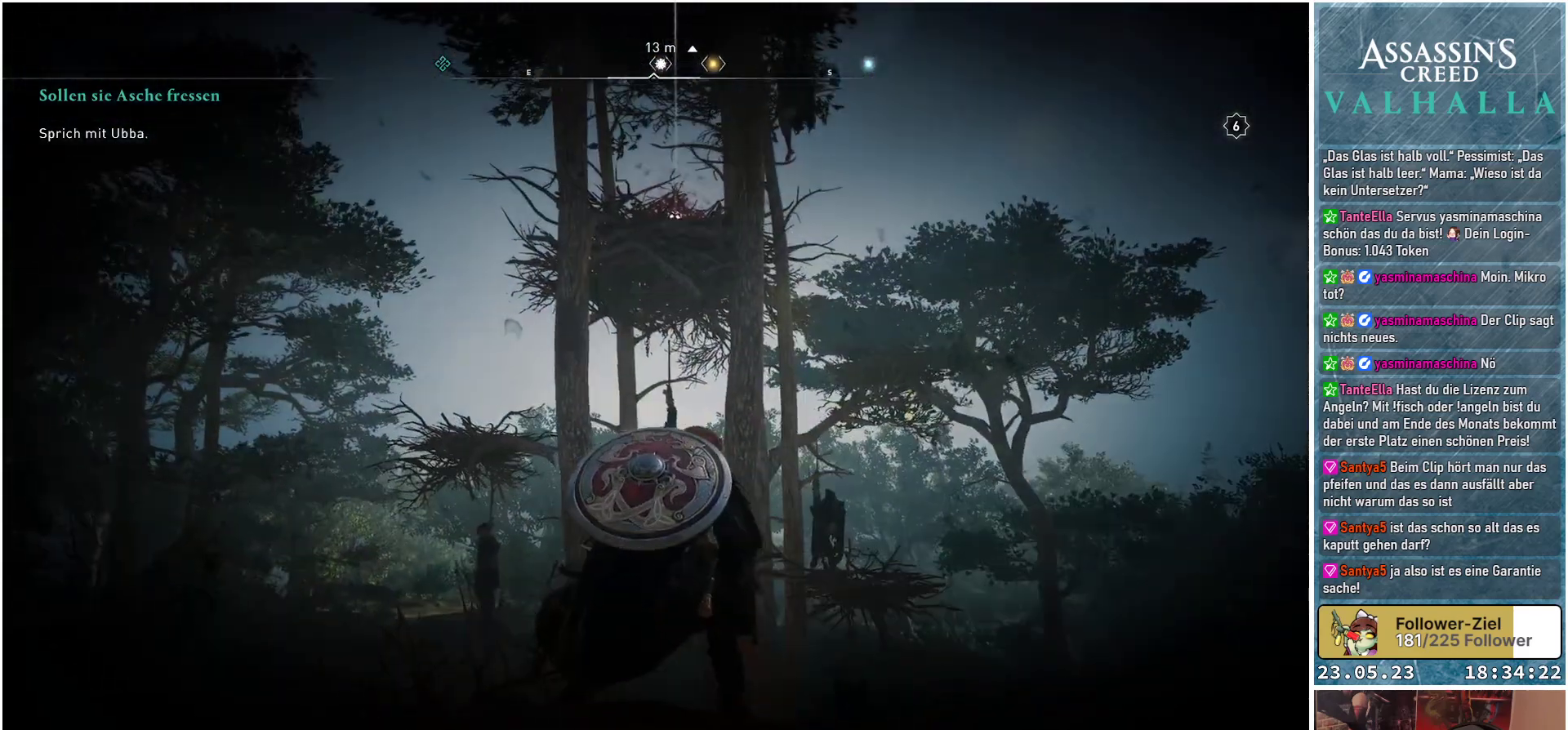
{"buttons": ["L2"], "left_stick": "center", "right_stick": "center", "events": [[267, "right_stick", "up"], [483, "L2", "down"], [500, "right_stick", "center"]]}
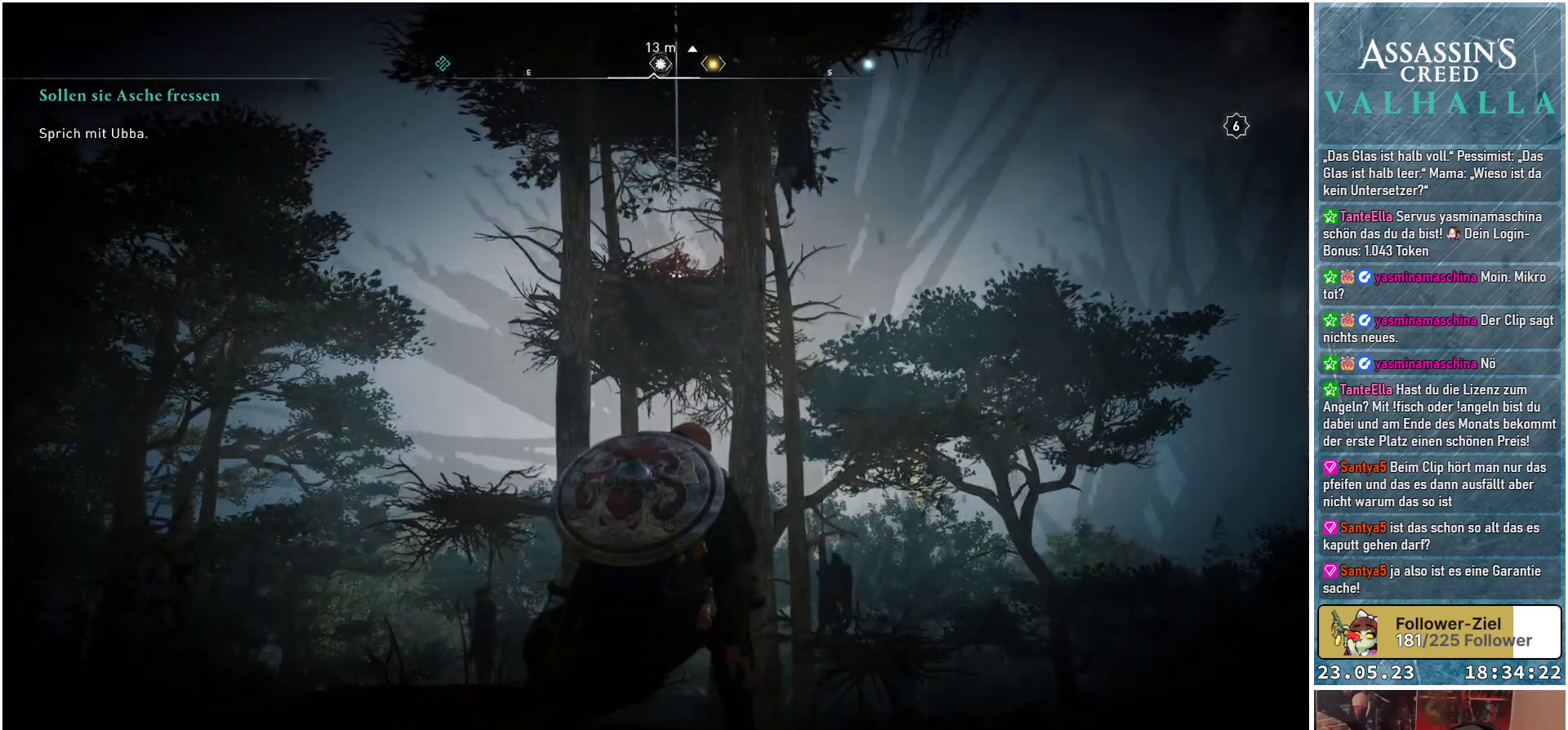
{"buttons": ["L2"], "left_stick": "center", "right_stick": "up", "events": [[50, "right_stick", "up"]]}
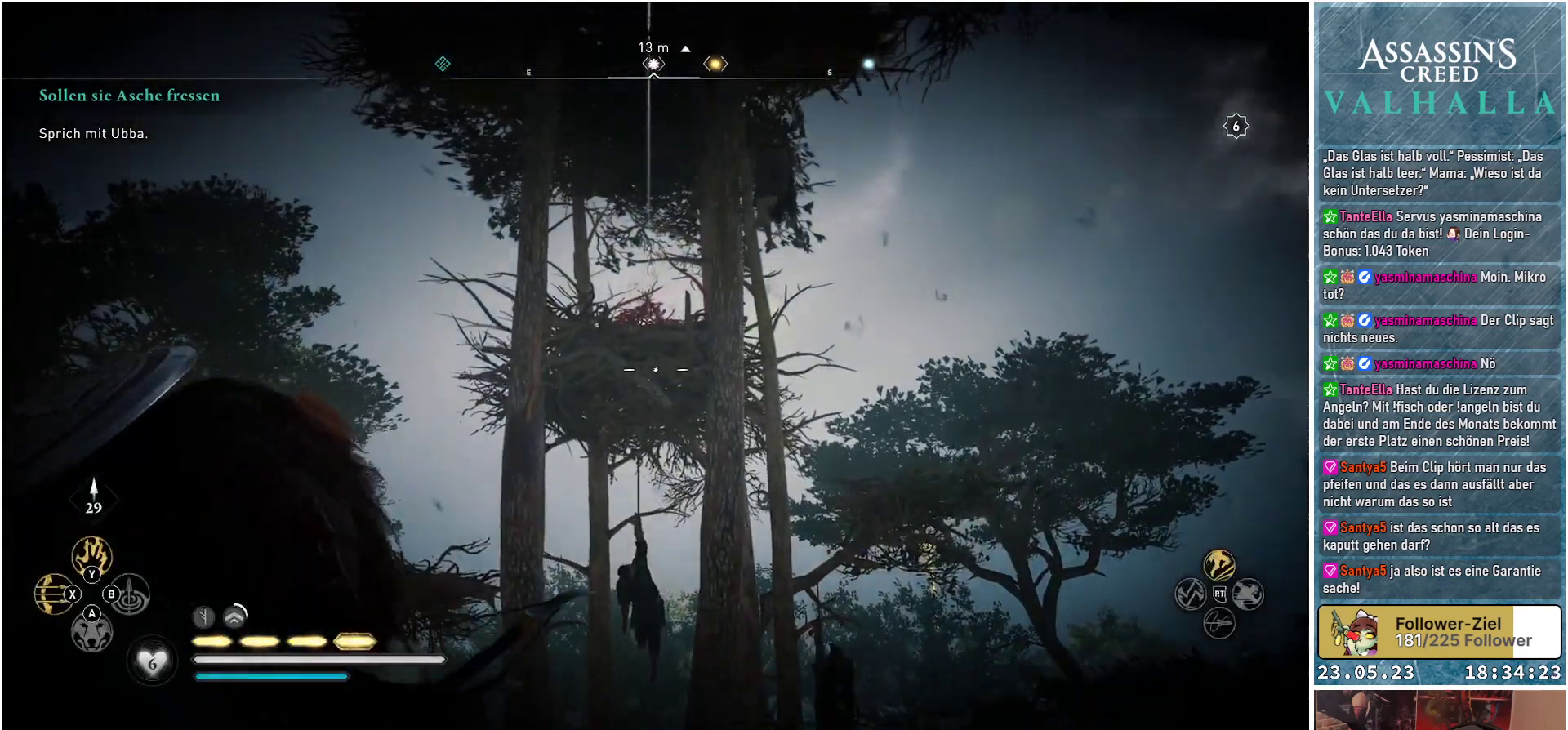
{"buttons": ["L2", "R2"], "left_stick": "center", "right_stick": "left", "events": [[283, "right_stick", "left"], [383, "R2", "down"]]}
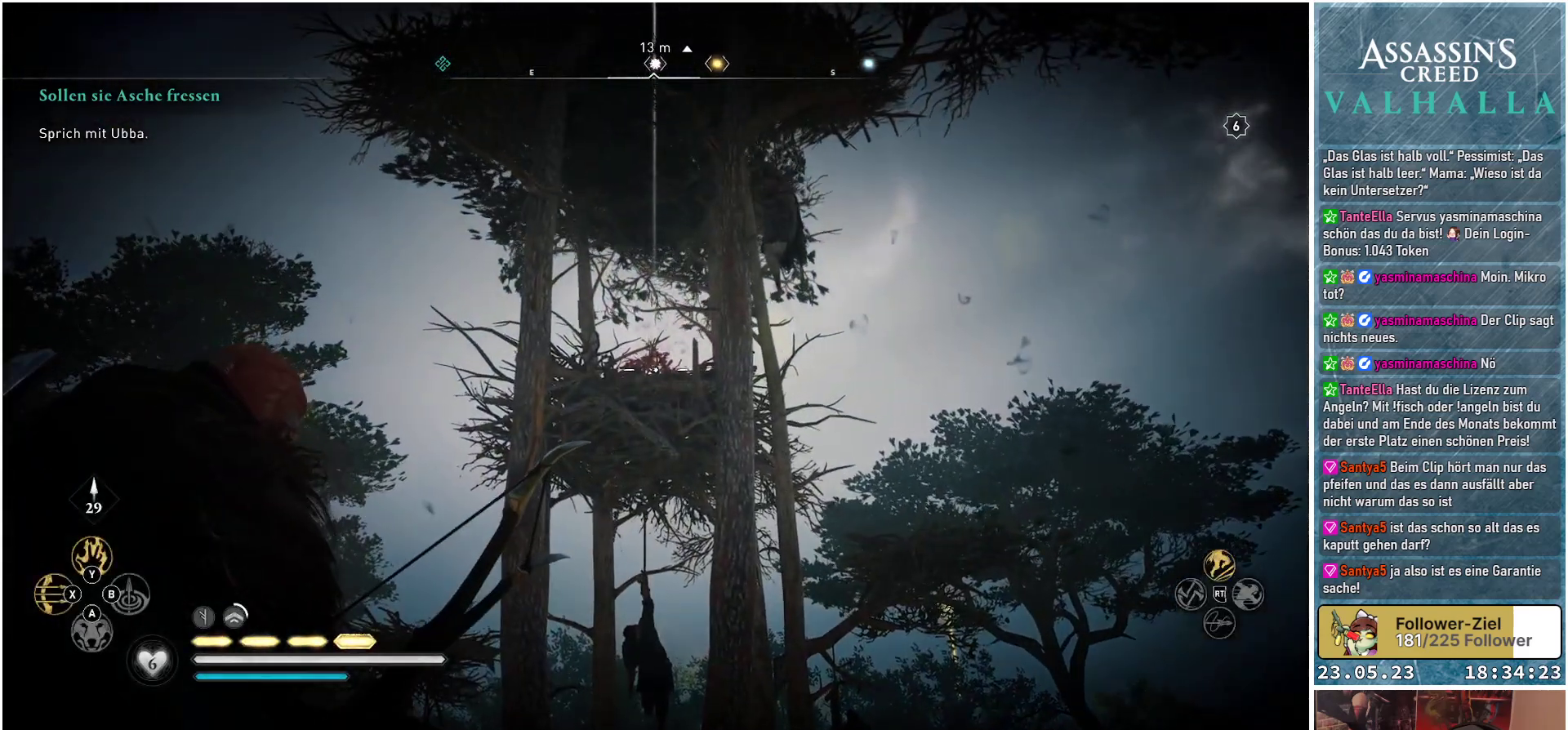
{"buttons": ["L2", "R2"], "left_stick": "center", "right_stick": "up-left", "events": [[217, "right_stick", "up-left"]]}
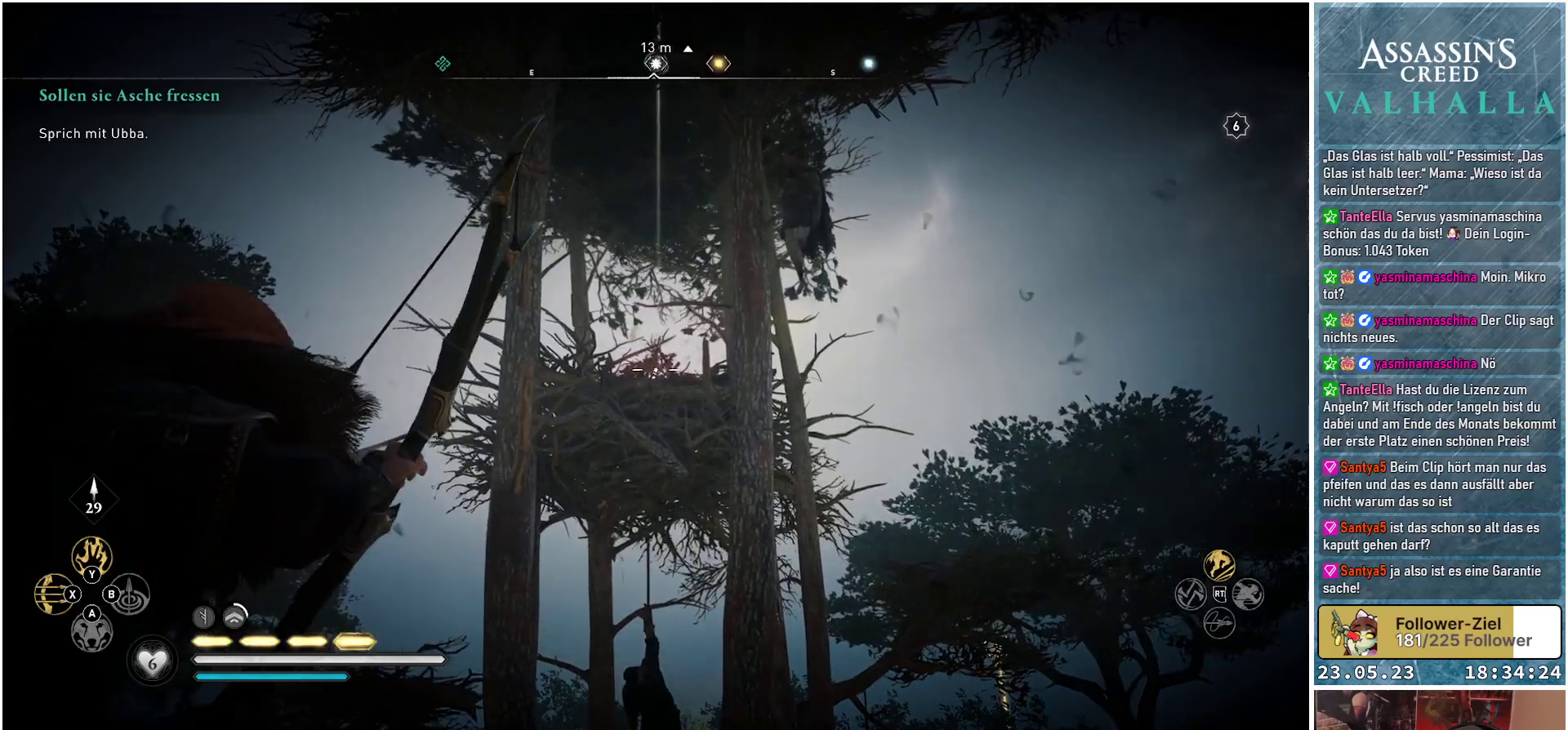
{"buttons": ["L2", "R2"], "left_stick": "center", "right_stick": "center", "events": [[200, "right_stick", "center"]]}
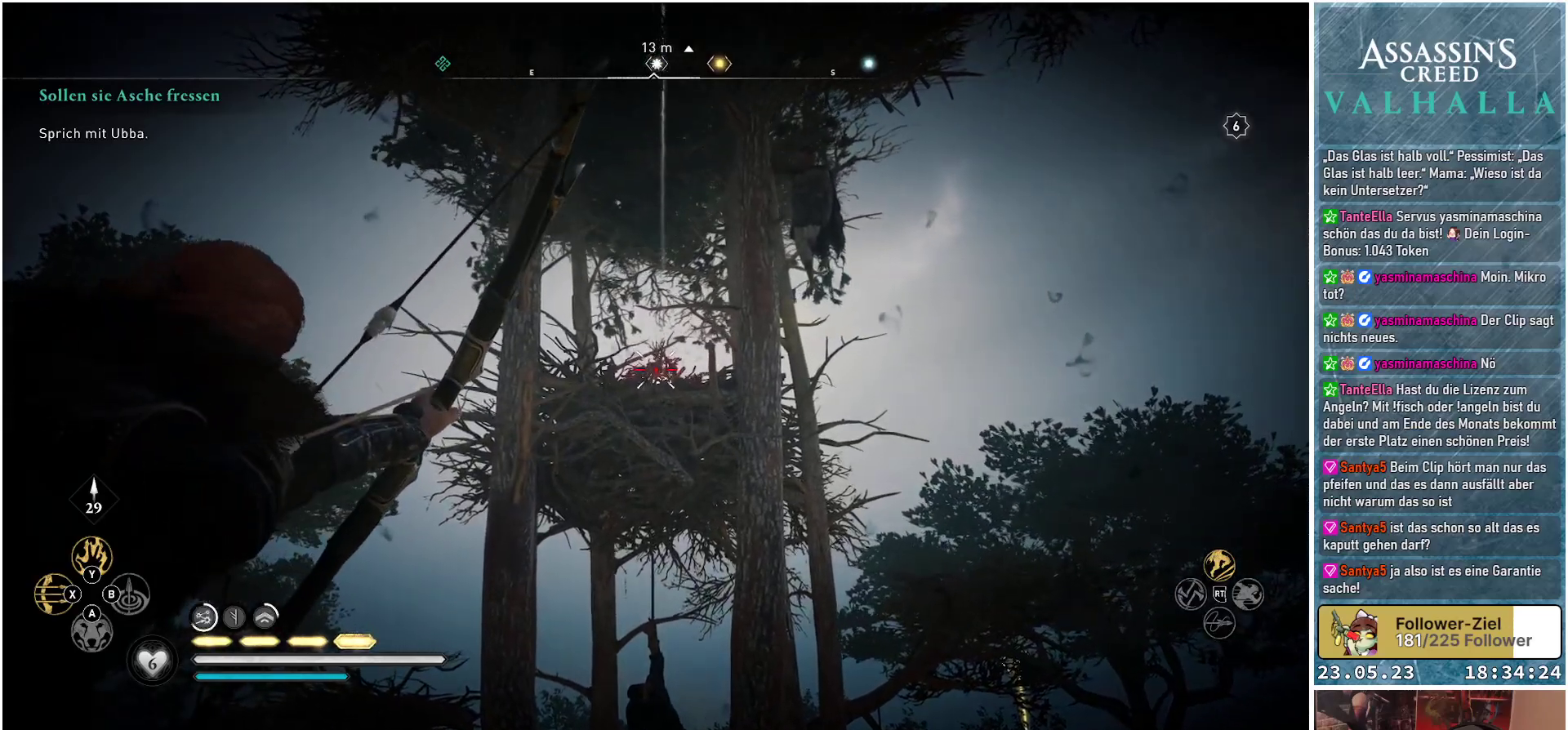
{"buttons": ["L2"], "left_stick": "center", "right_stick": "center", "events": [[50, "R2", "up"]]}
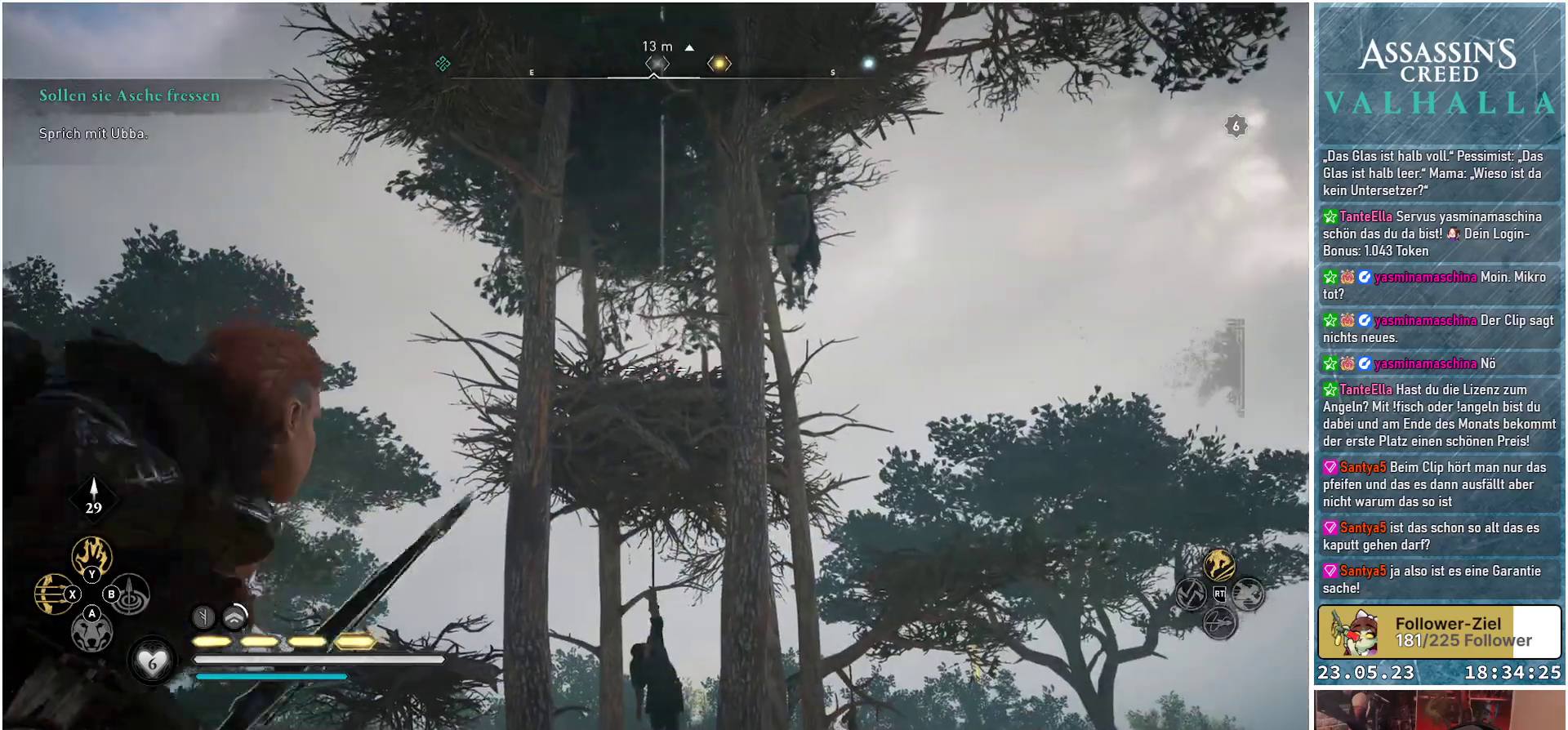
{"buttons": [], "left_stick": "center", "right_stick": "down", "events": [[83, "L2", "up"], [117, "right_stick", "down"]]}
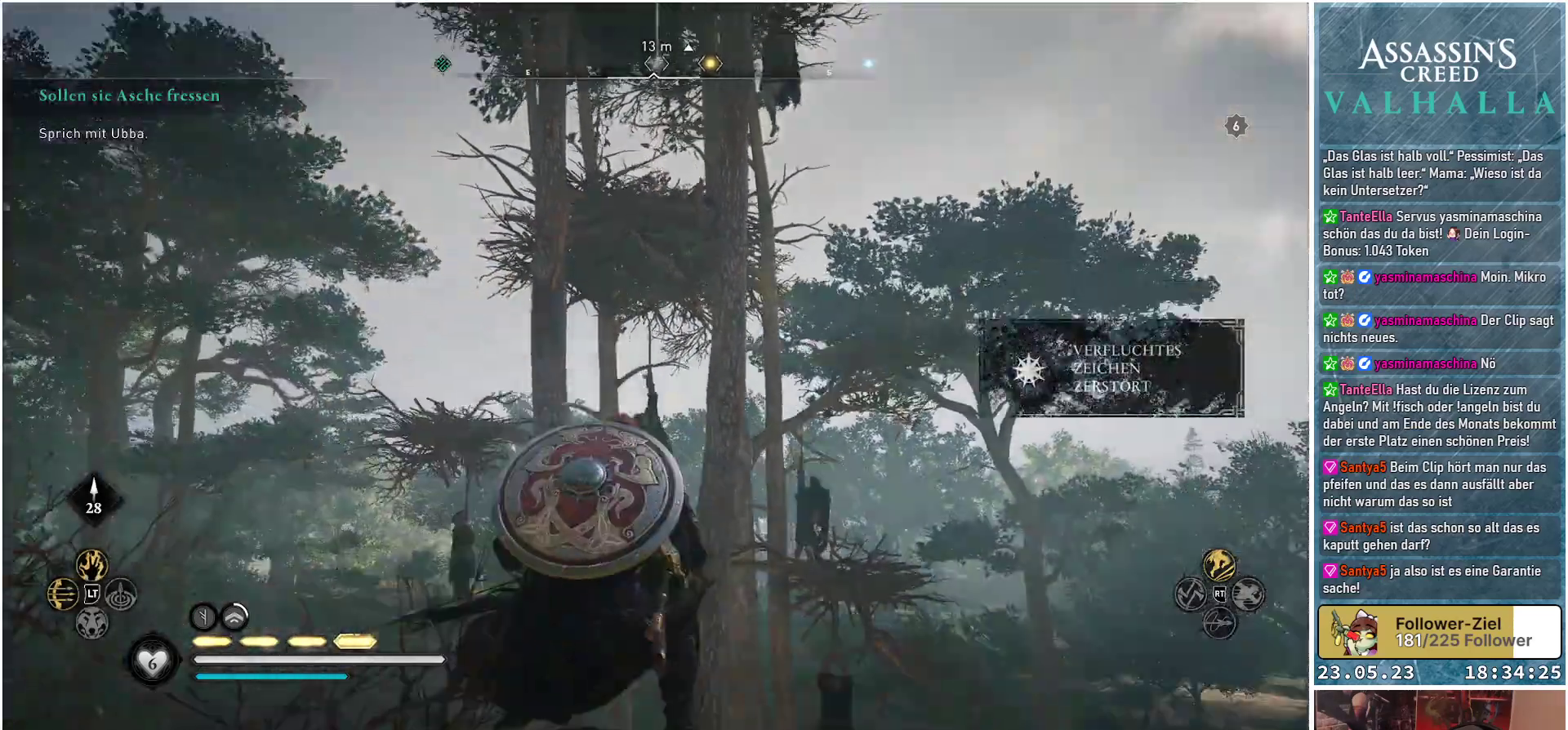
{"buttons": [], "left_stick": "center", "right_stick": "right", "events": [[350, "right_stick", "down-right"], [467, "right_stick", "right"]]}
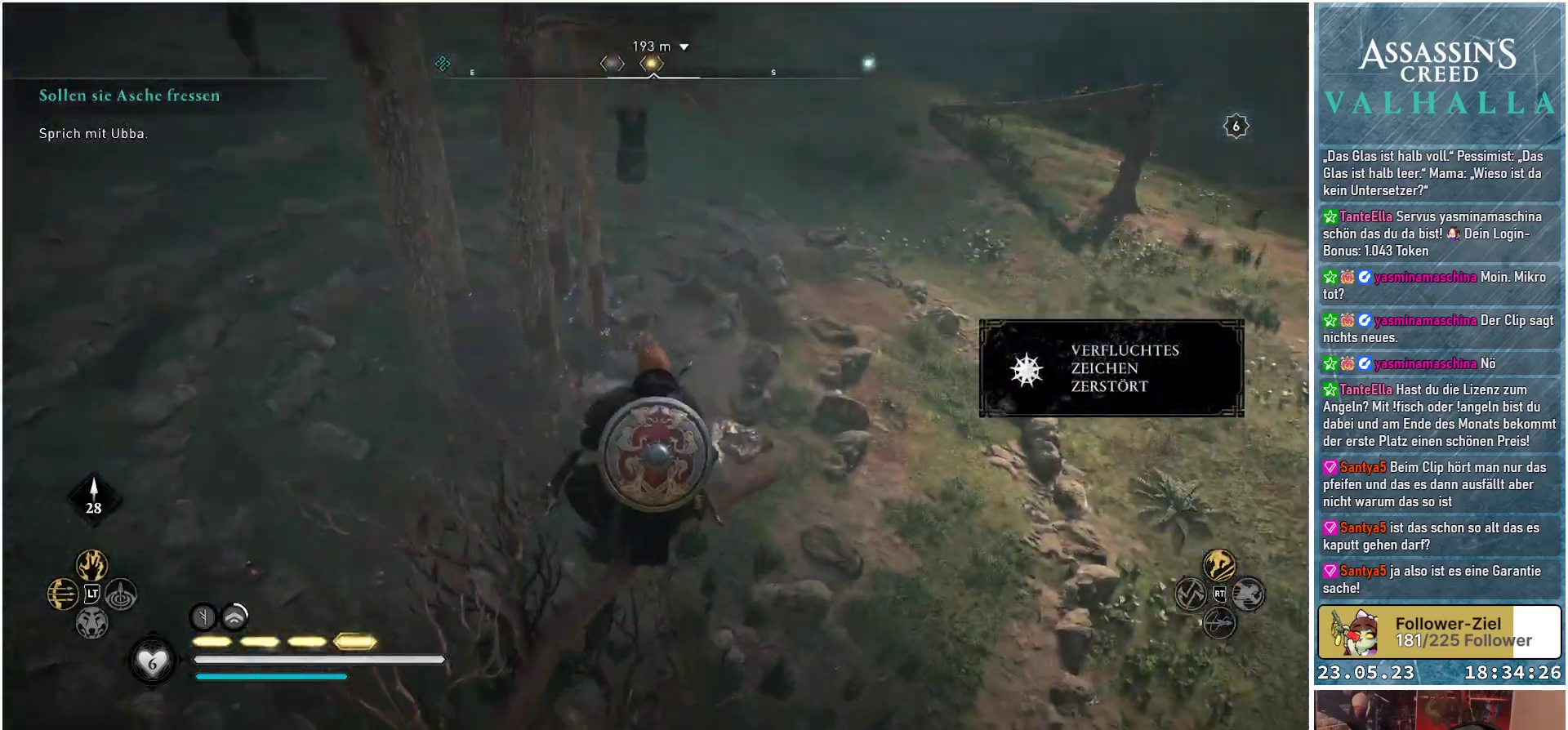
{"buttons": [], "left_stick": "up", "right_stick": "down-right", "events": [[117, "right_stick", "center"], [300, "right_stick", "right"], [417, "left_stick", "up"], [433, "right_stick", "down-right"]]}
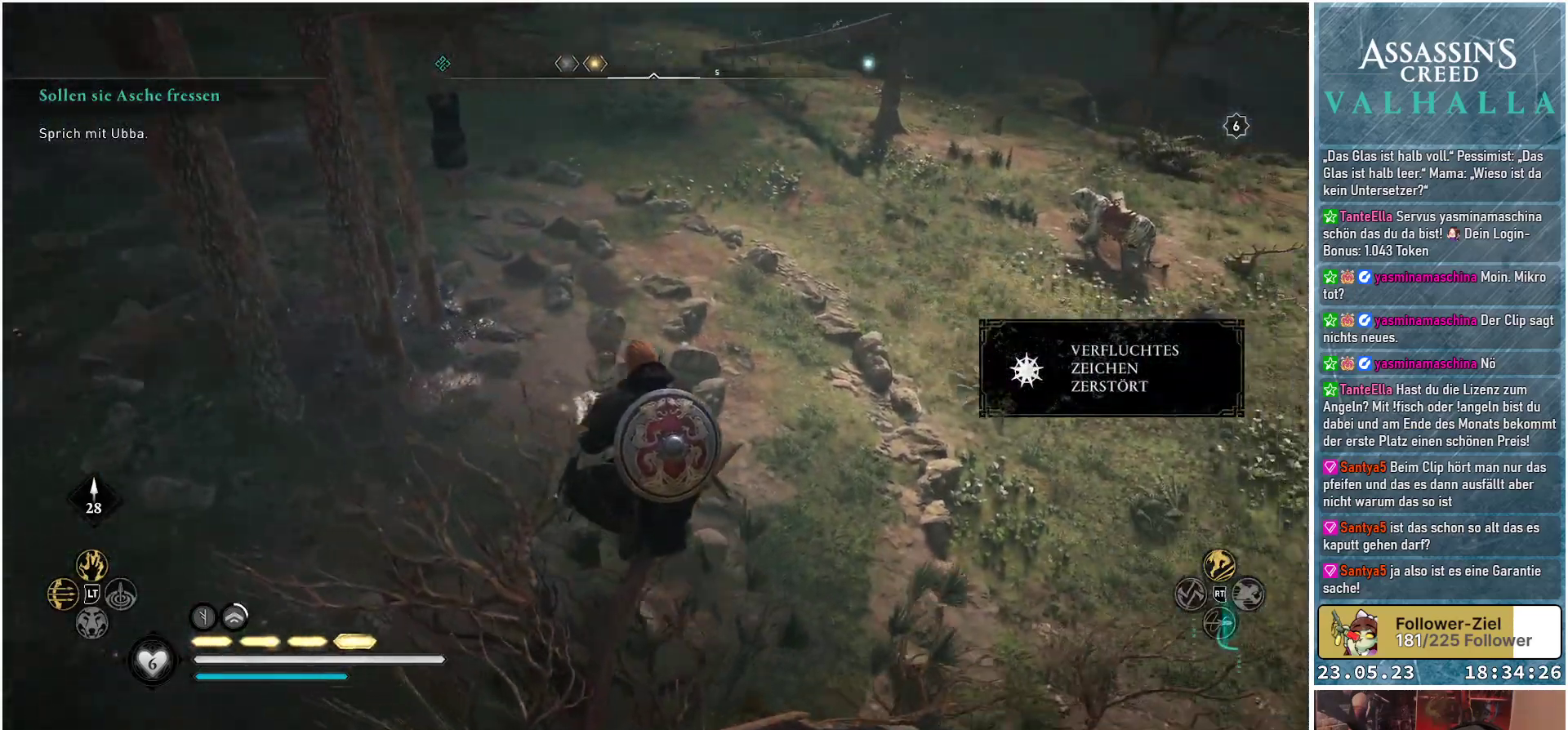
{"buttons": ["A"], "left_stick": "up", "right_stick": "center", "events": [[117, "right_stick", "center"], [350, "A", "down"]]}
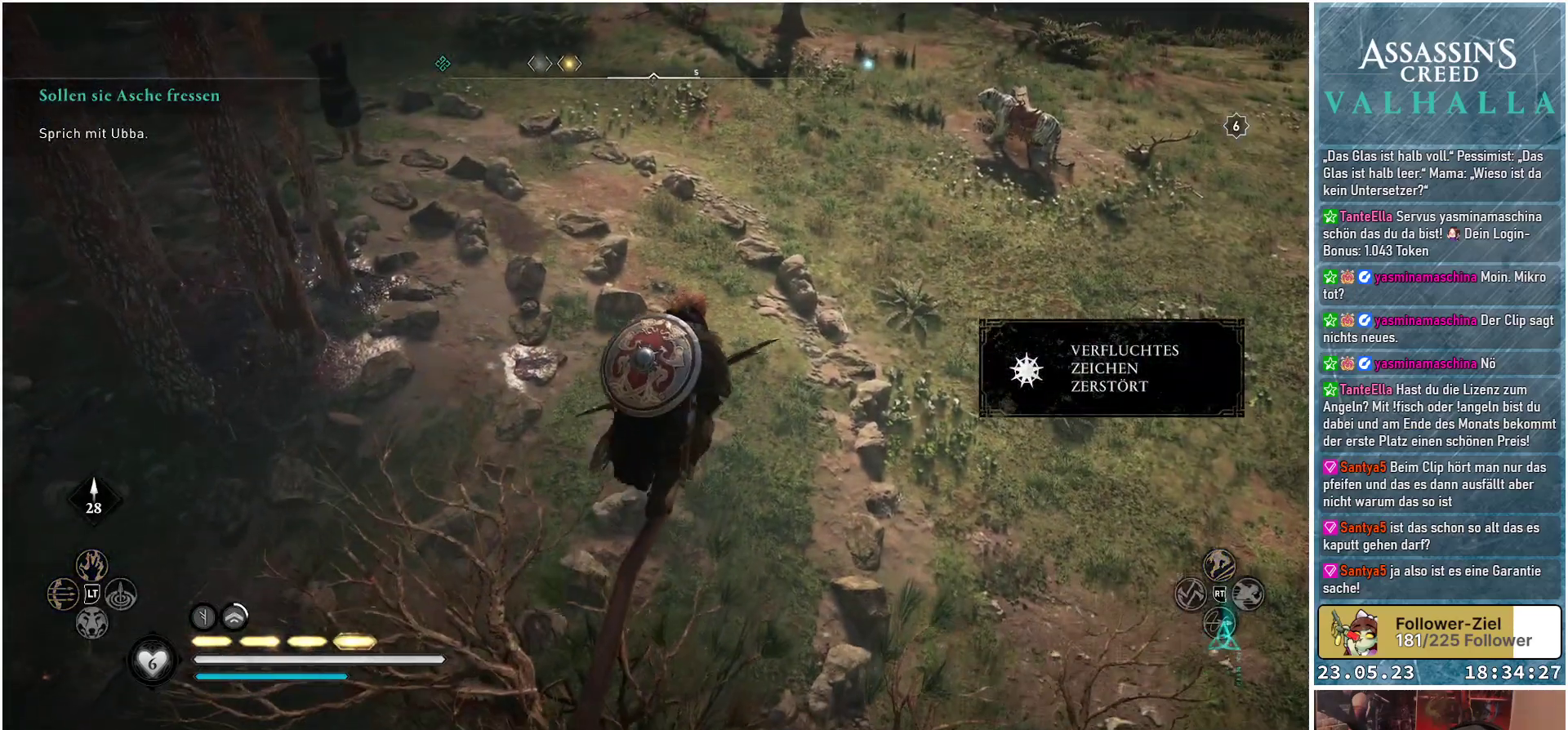
{"buttons": ["A"], "left_stick": "up", "right_stick": "center", "events": []}
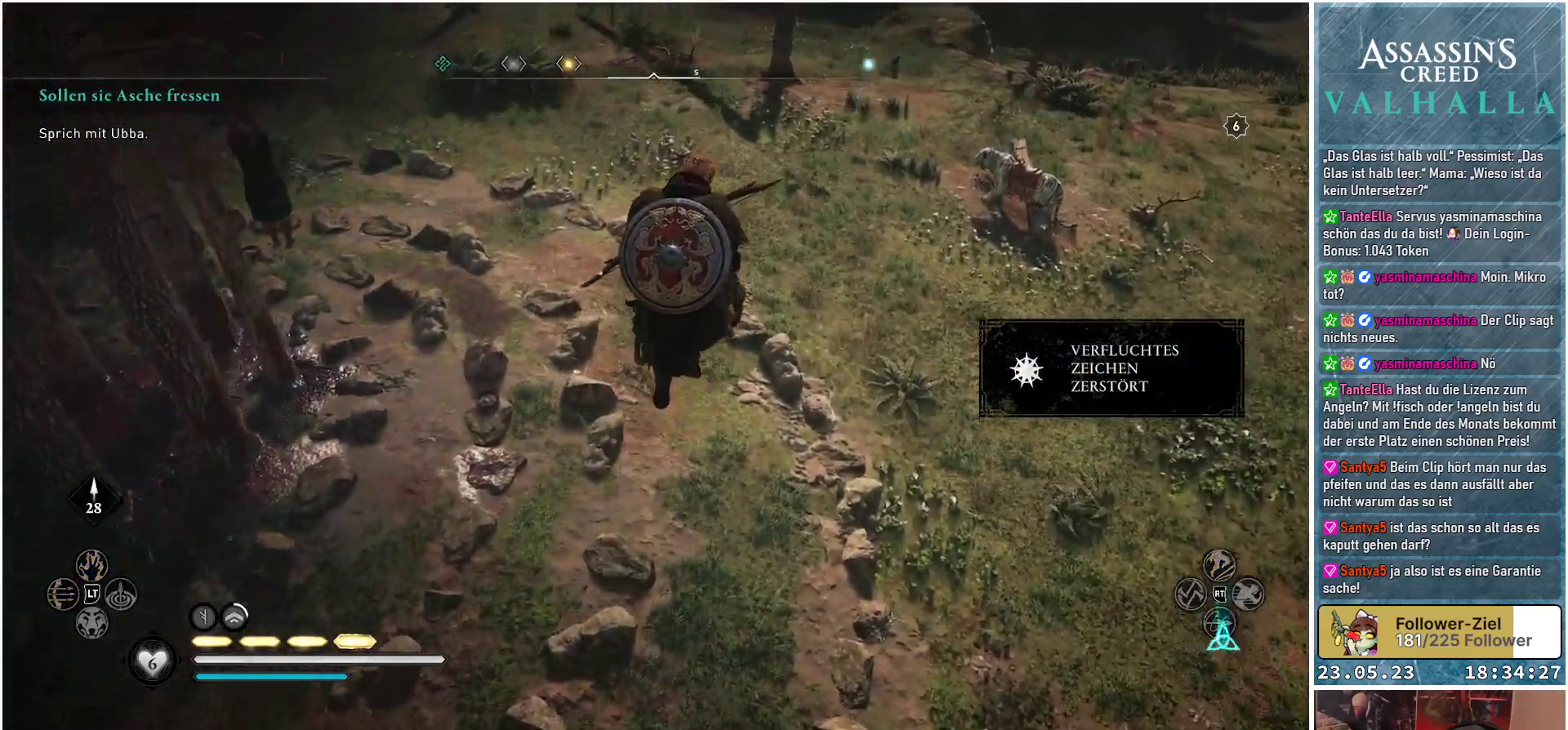
{"buttons": ["A"], "left_stick": "up", "right_stick": "center", "events": []}
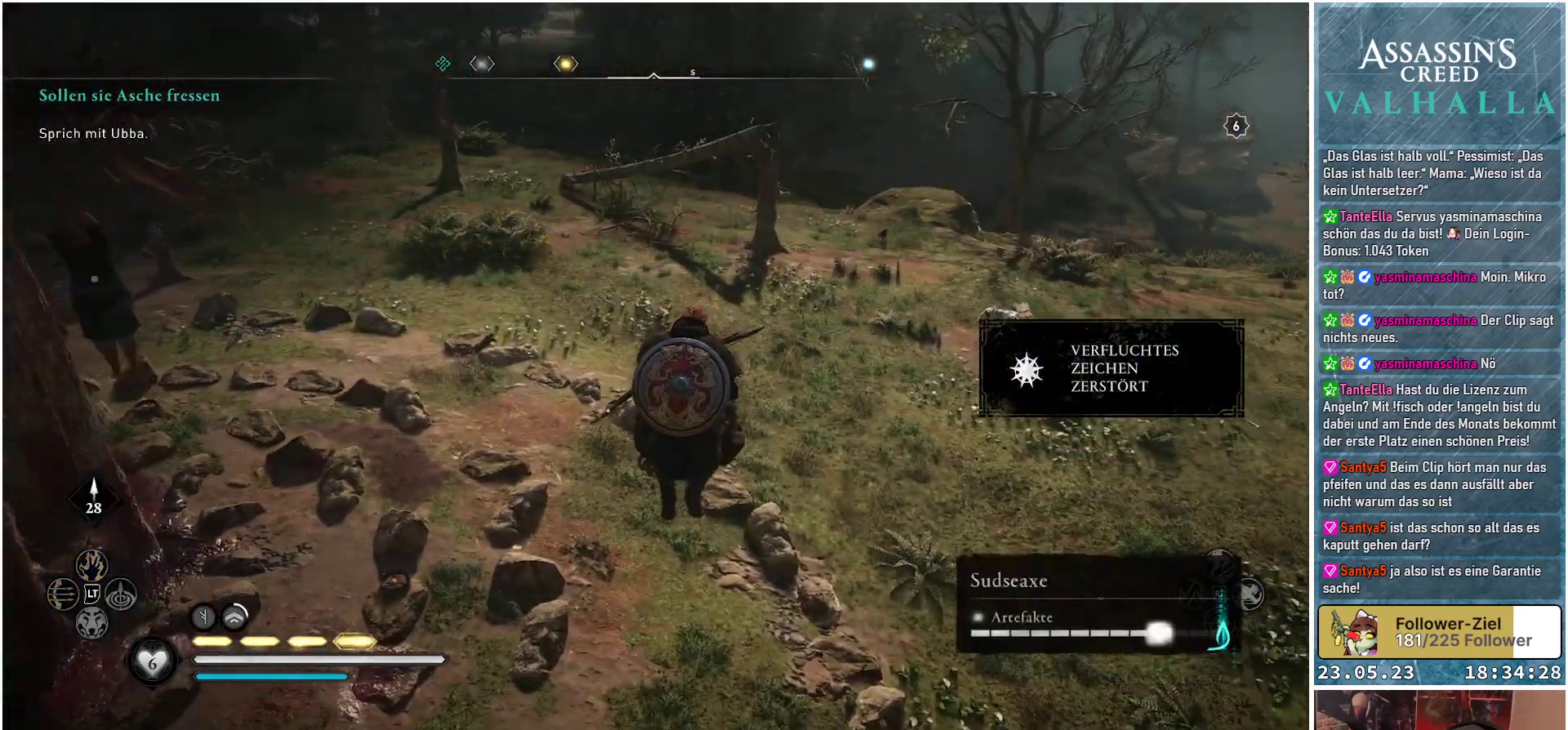
{"buttons": ["A"], "left_stick": "up", "right_stick": "center", "events": []}
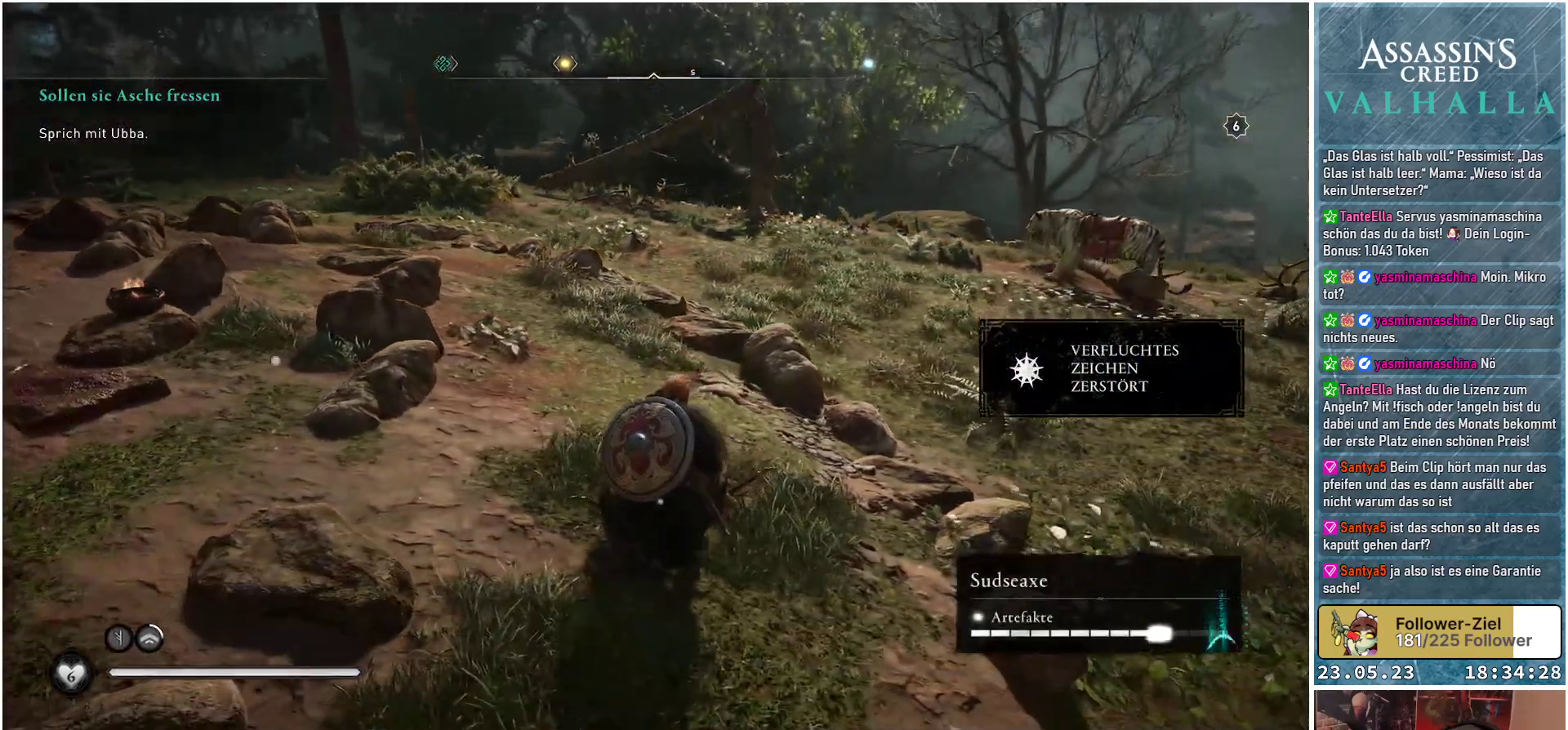
{"buttons": ["A"], "left_stick": "up", "right_stick": "center", "events": []}
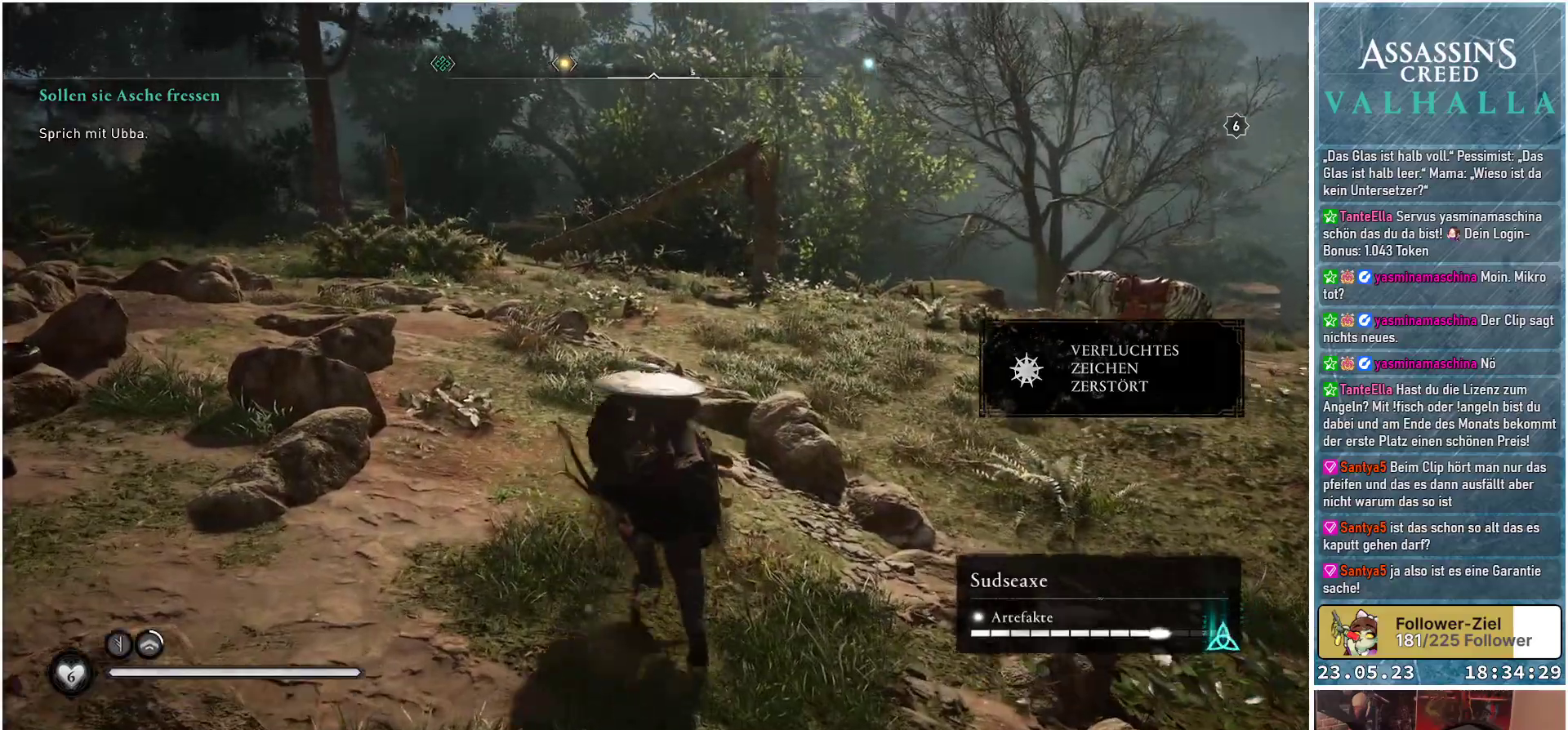
{"buttons": ["A"], "left_stick": "up", "right_stick": "center", "events": []}
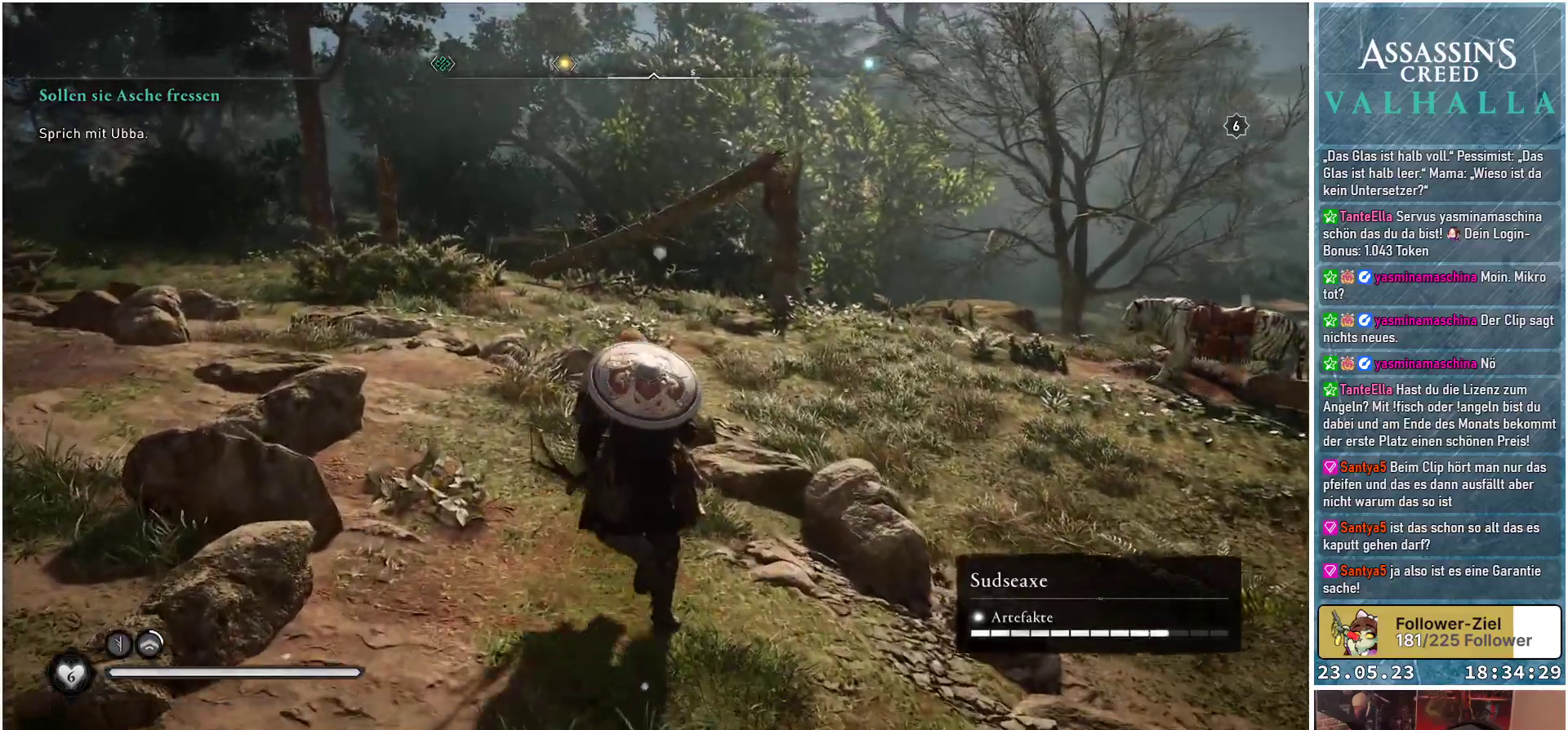
{"buttons": [], "left_stick": "up", "right_stick": "right", "events": [[100, "A", "up"], [383, "right_stick", "right"]]}
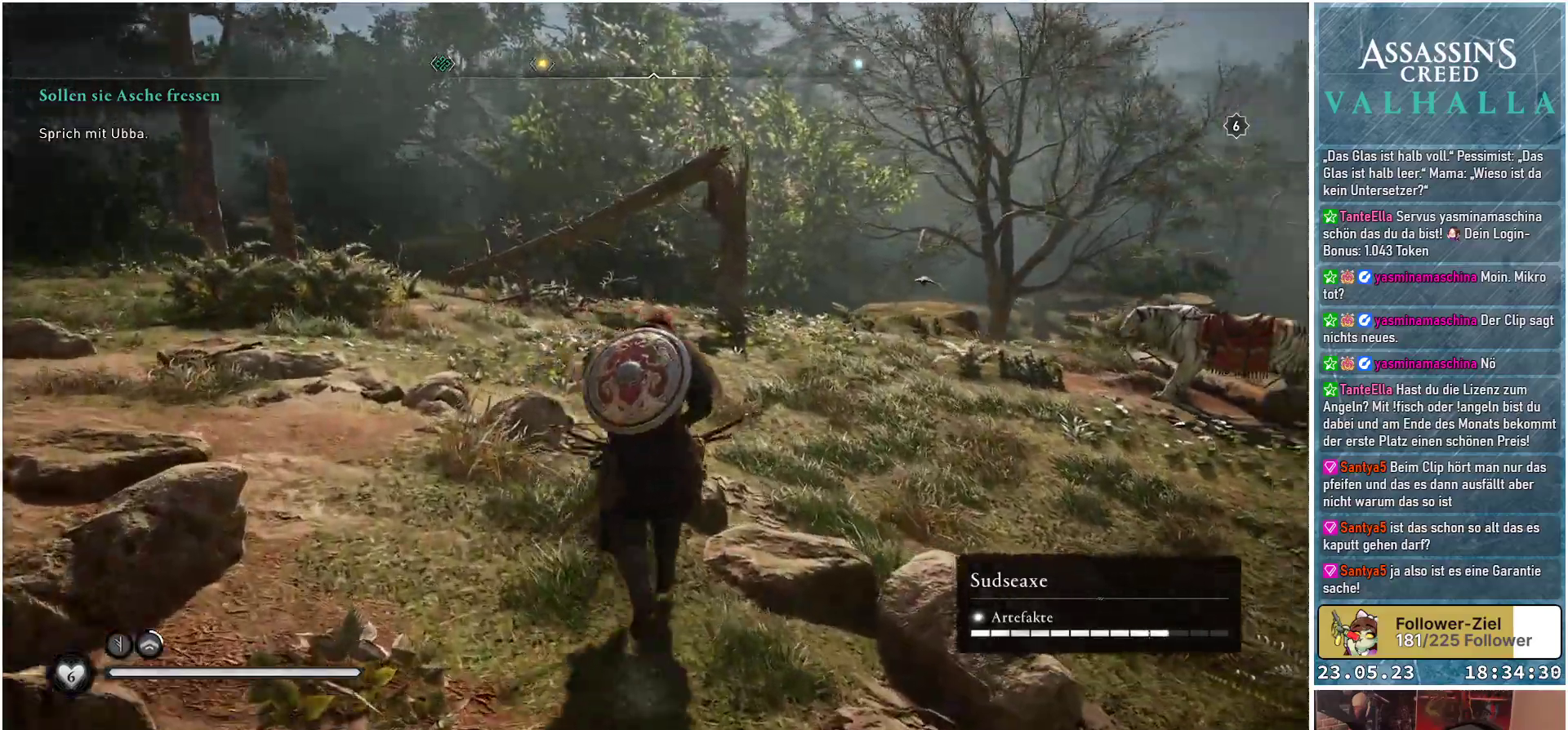
{"buttons": [], "left_stick": "up-right", "right_stick": "center", "events": [[267, "right_stick", "center"], [317, "left_stick", "up-right"]]}
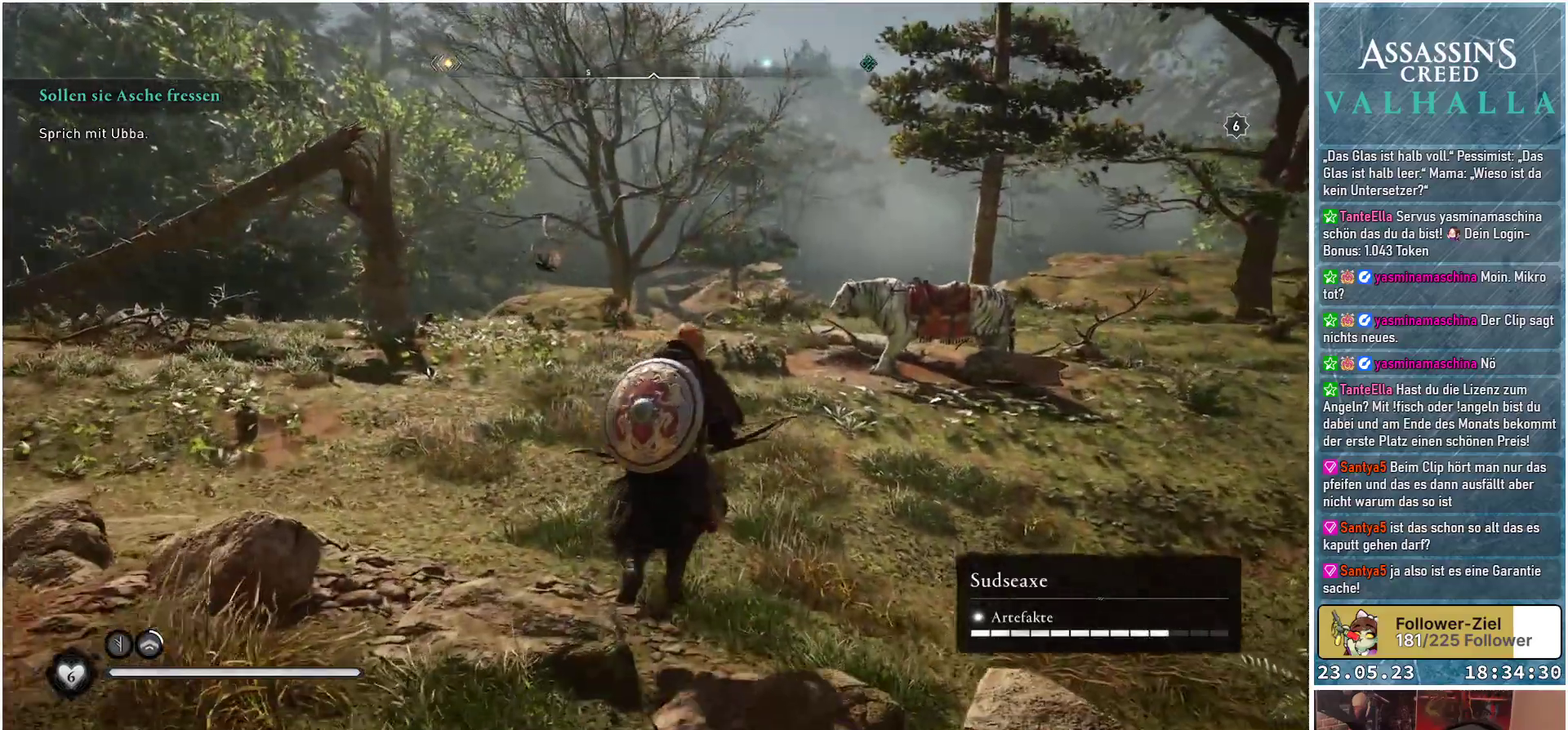
{"buttons": [], "left_stick": "up-right", "right_stick": "center", "events": []}
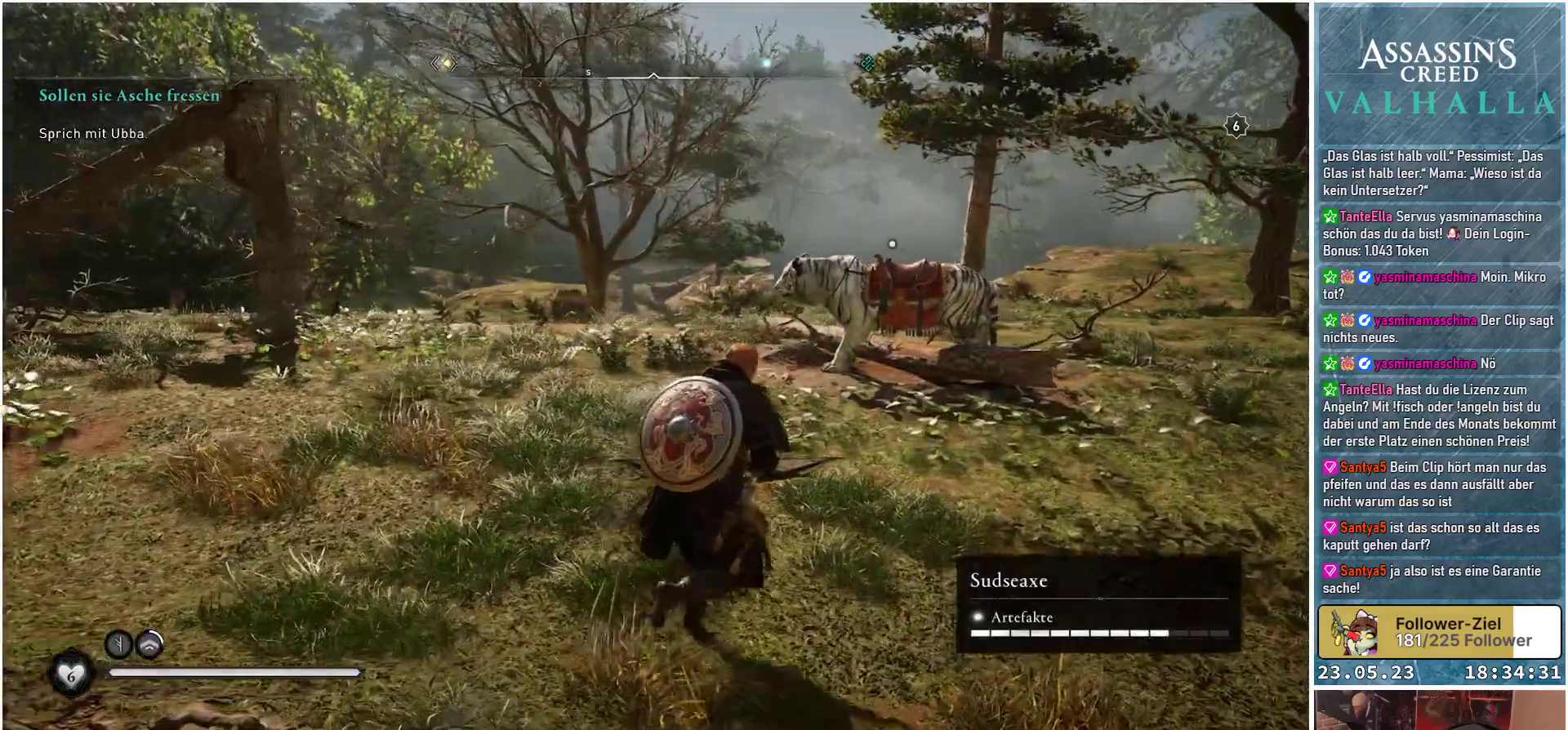
{"buttons": [], "left_stick": "up", "right_stick": "center", "events": [[17, "right_stick", "down"], [200, "right_stick", "center"], [400, "left_stick", "up"]]}
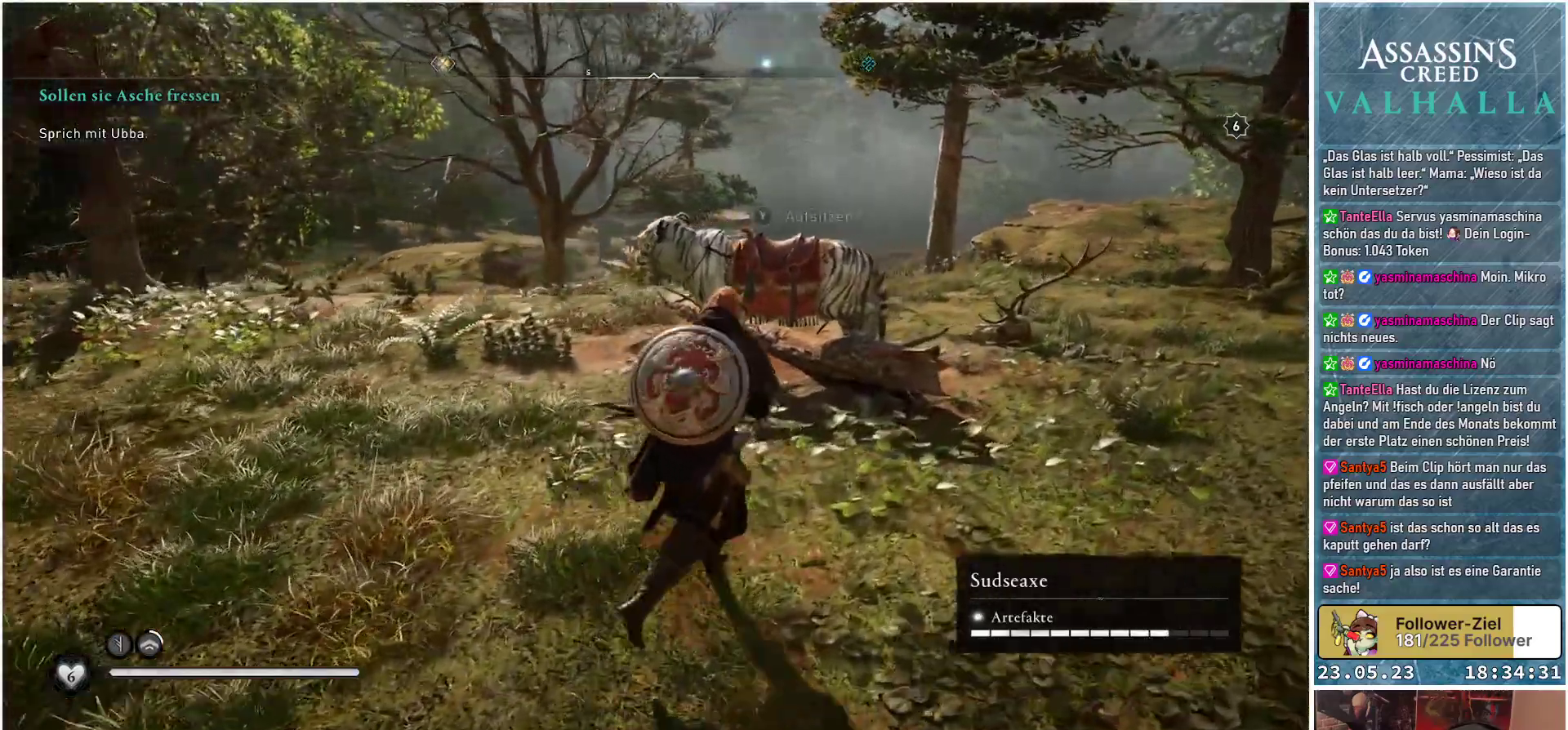
{"buttons": [], "left_stick": "up", "right_stick": "center", "events": []}
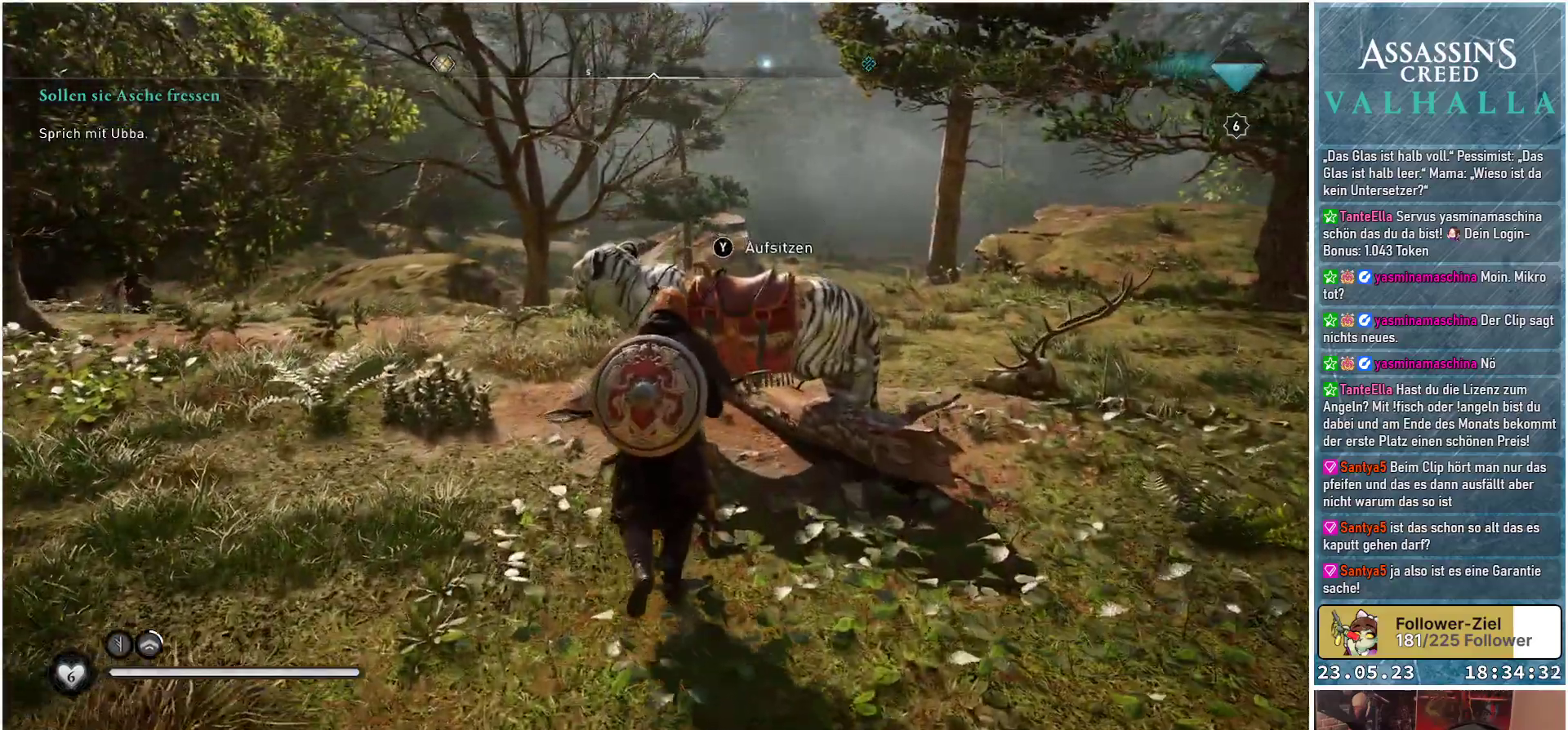
{"buttons": [], "left_stick": "center", "right_stick": "center", "events": [[467, "left_stick", "center"]]}
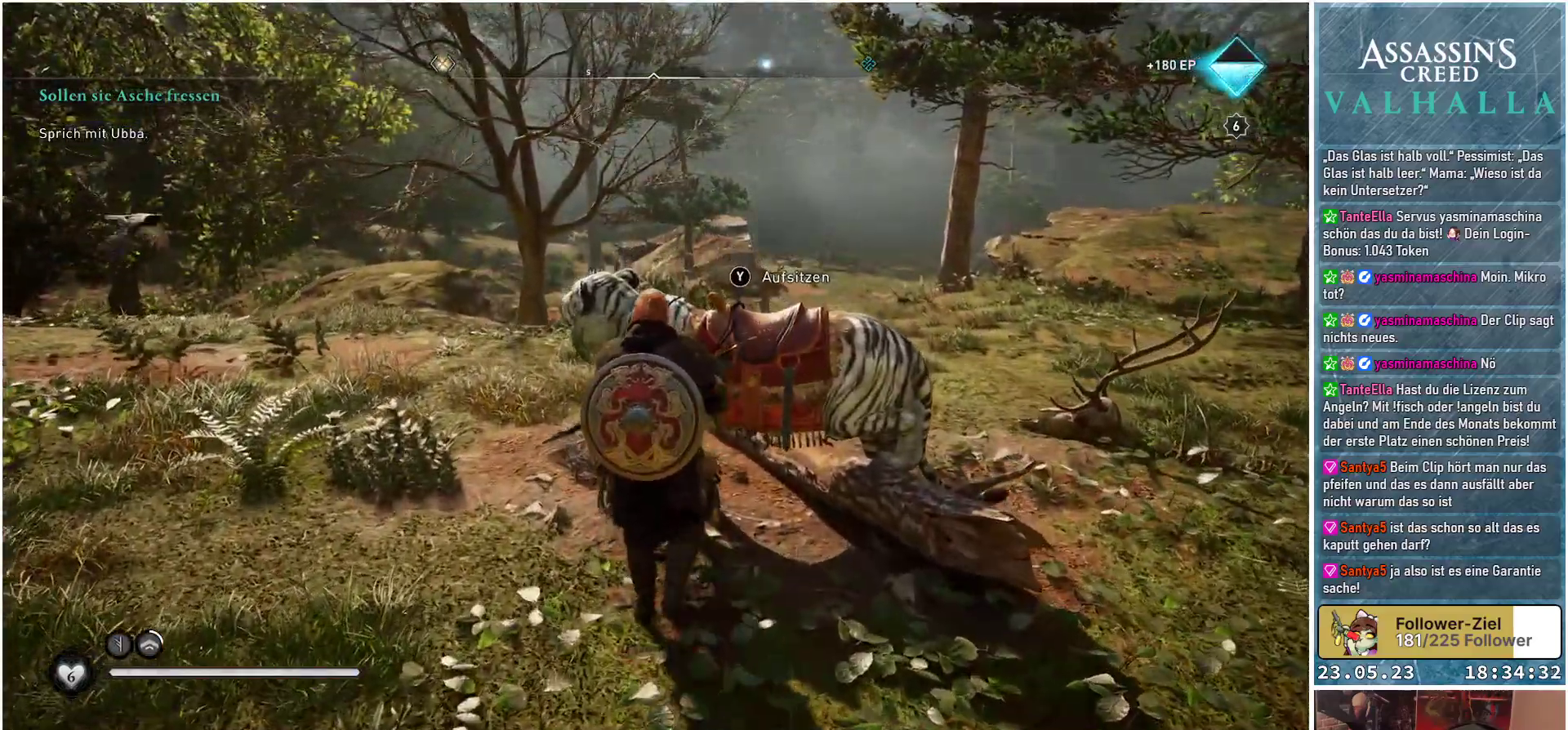
{"buttons": [], "left_stick": "center", "right_stick": "center", "events": [[383, "Y", "down"], [433, "Y", "up"]]}
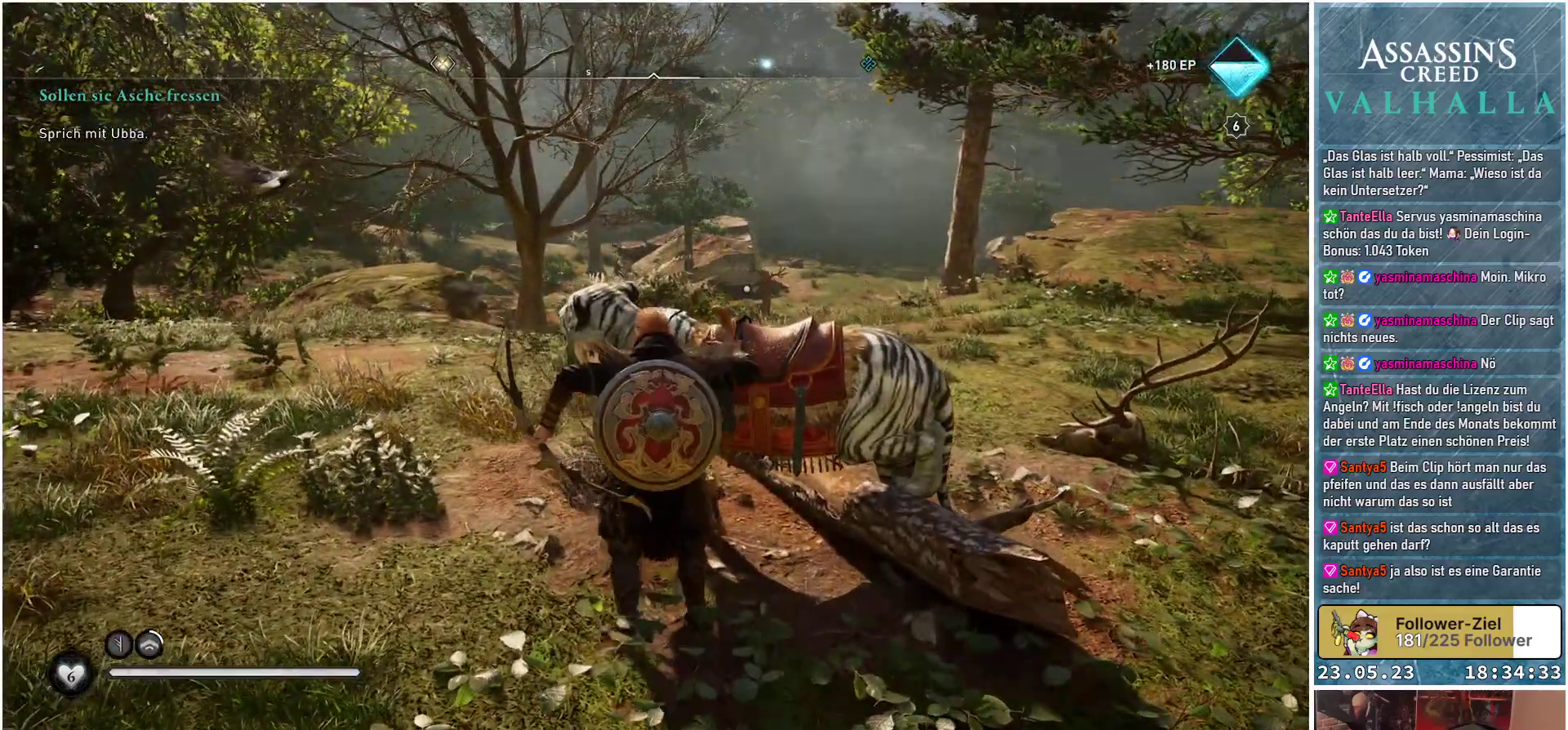
{"buttons": [], "left_stick": "center", "right_stick": "center", "events": []}
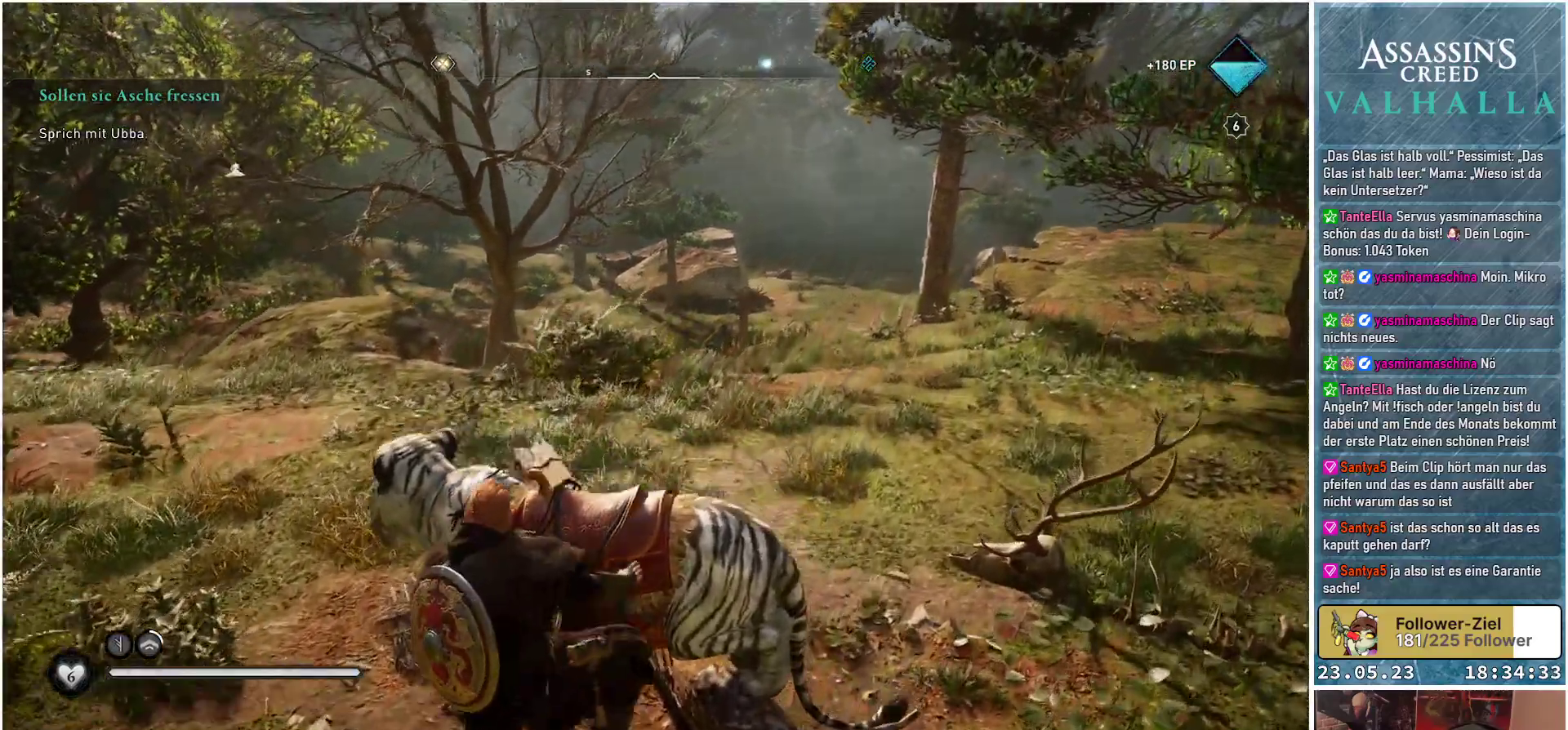
{"buttons": [], "left_stick": "center", "right_stick": "center", "events": []}
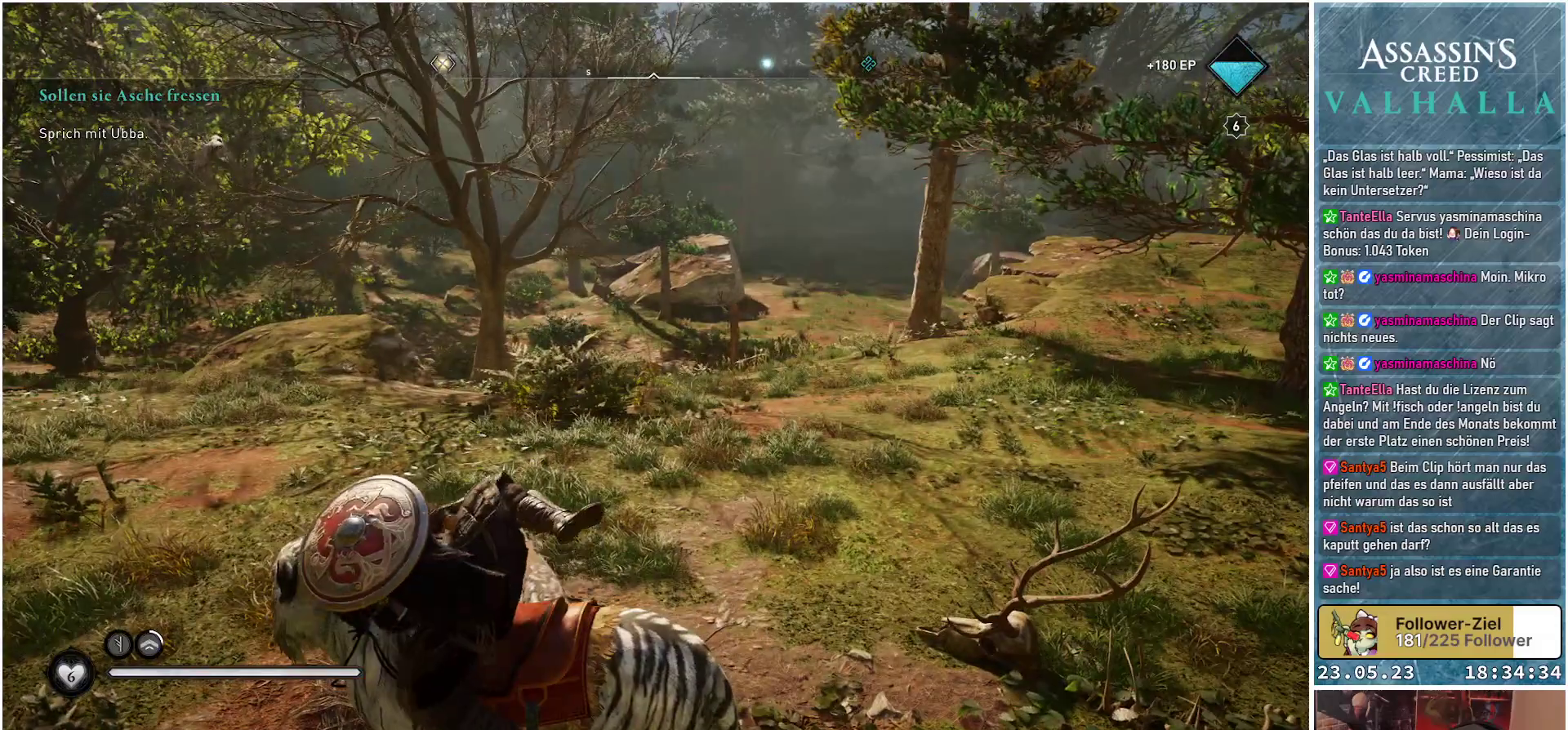
{"buttons": [], "left_stick": "center", "right_stick": "left", "events": [[250, "right_stick", "left"]]}